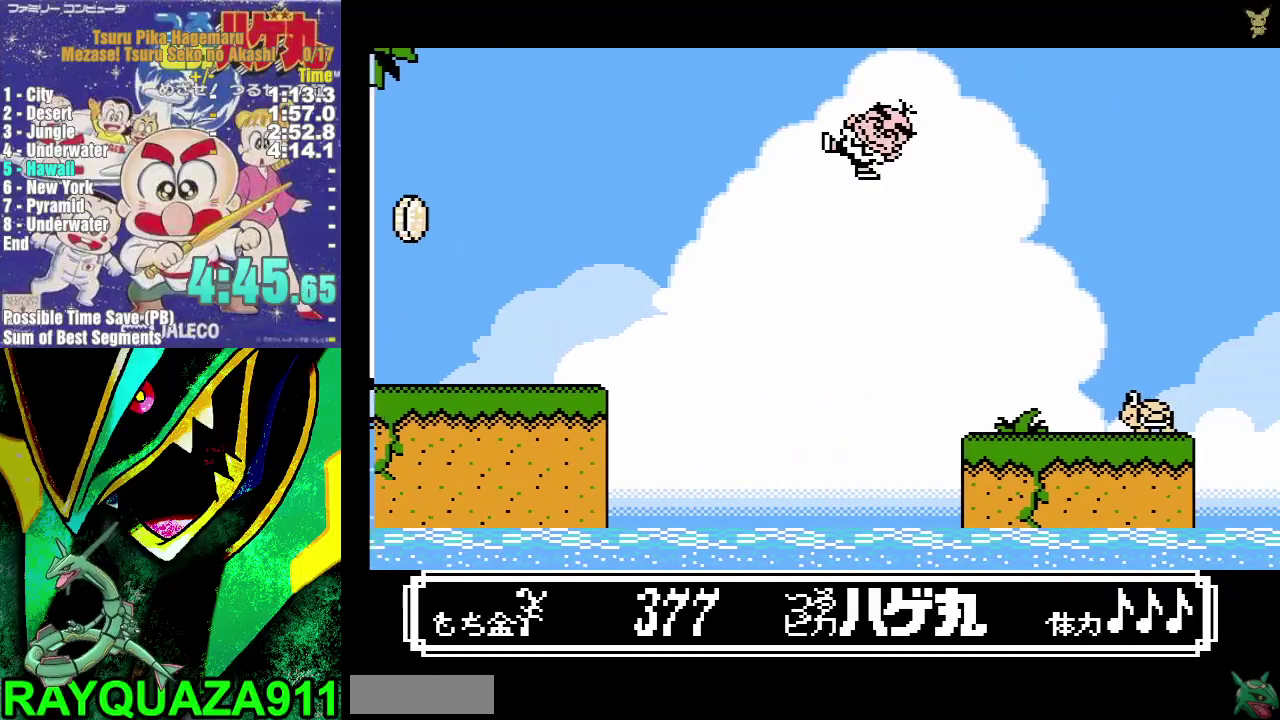
Gameplay with a controller (Nintendo layout); each line is a JSON object with the inputs held at the frame after it. "events" lists button and stick changes between this image and that frame as [ms after this image, input, new state], when the widget could be followed in between. Not read: HOME L3 R3.
{"buttons": ["A", "B", "DPAD_RIGHT"], "events": []}
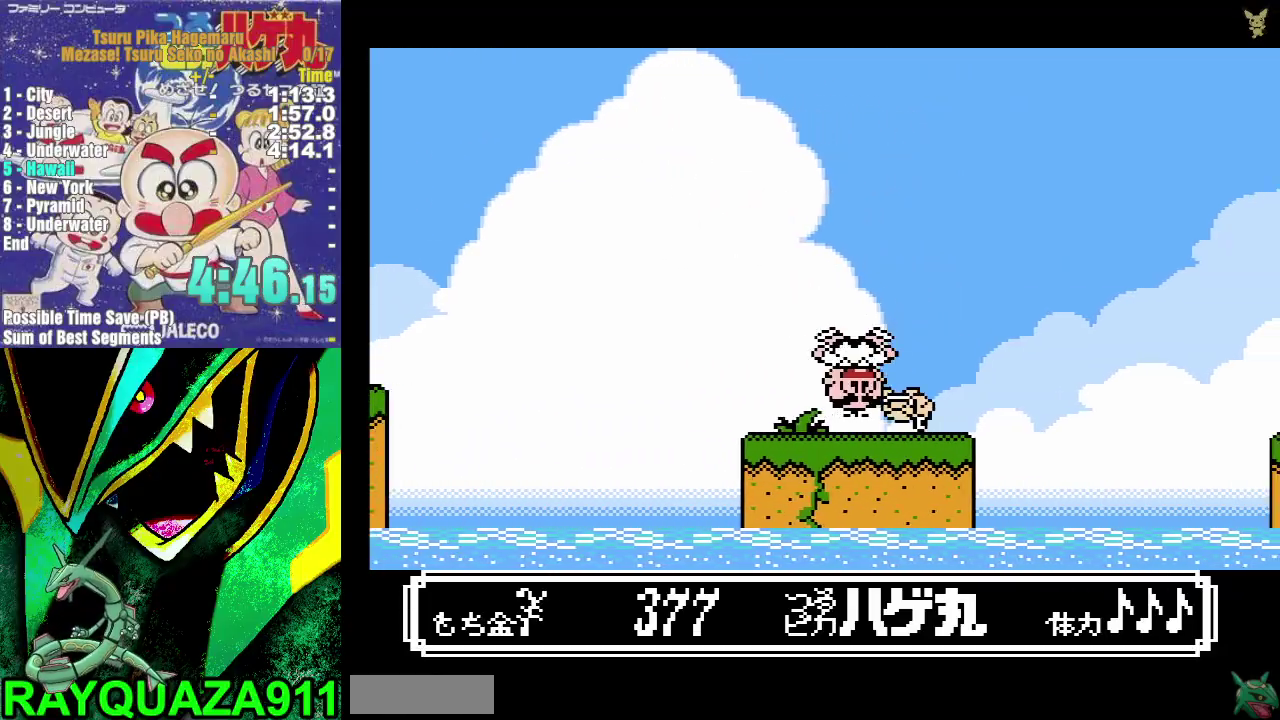
{"buttons": ["A", "B", "DPAD_RIGHT"], "events": []}
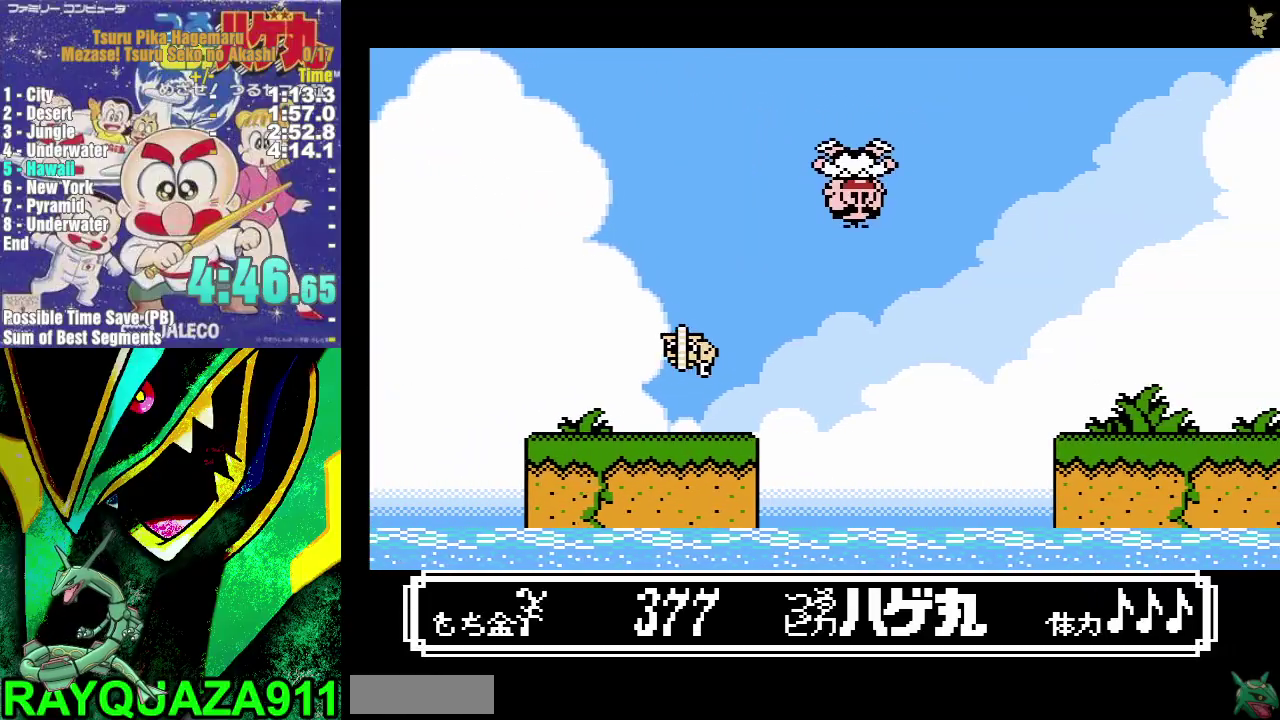
{"buttons": ["DPAD_RIGHT"], "events": [[250, "B", "up"], [283, "A", "up"]]}
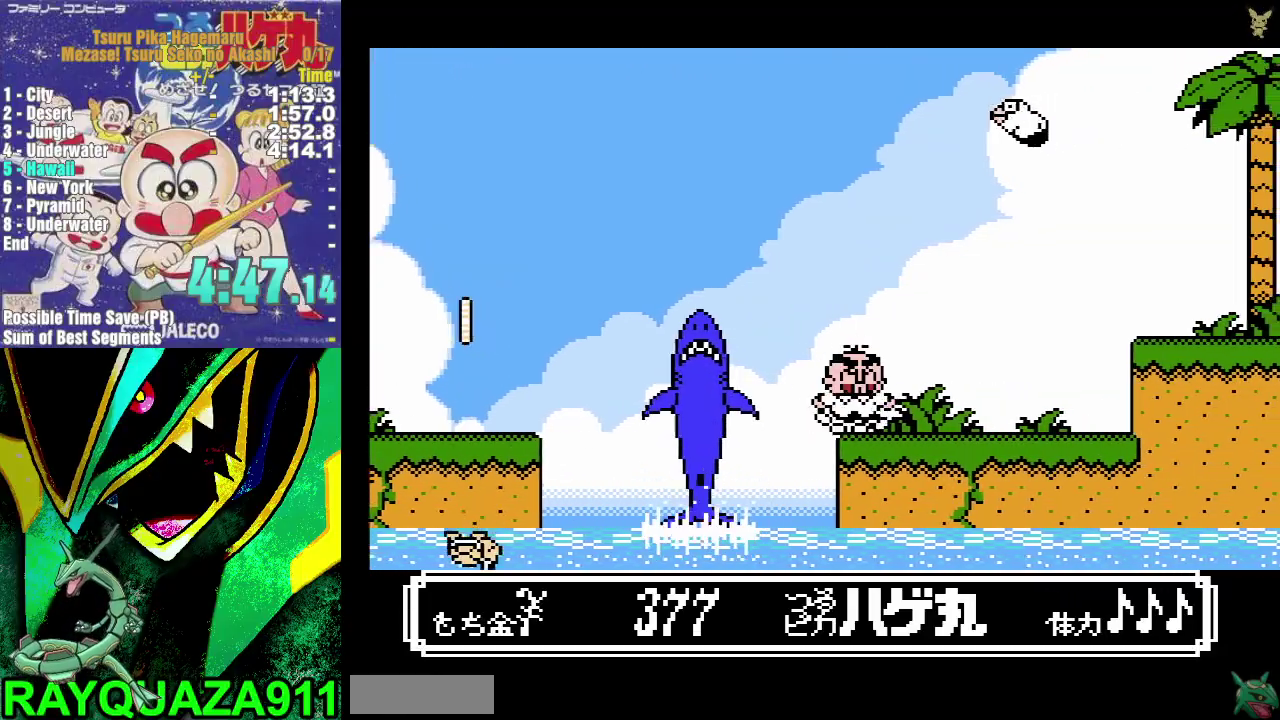
{"buttons": ["DPAD_RIGHT"], "events": [[200, "A", "down"], [433, "A", "up"]]}
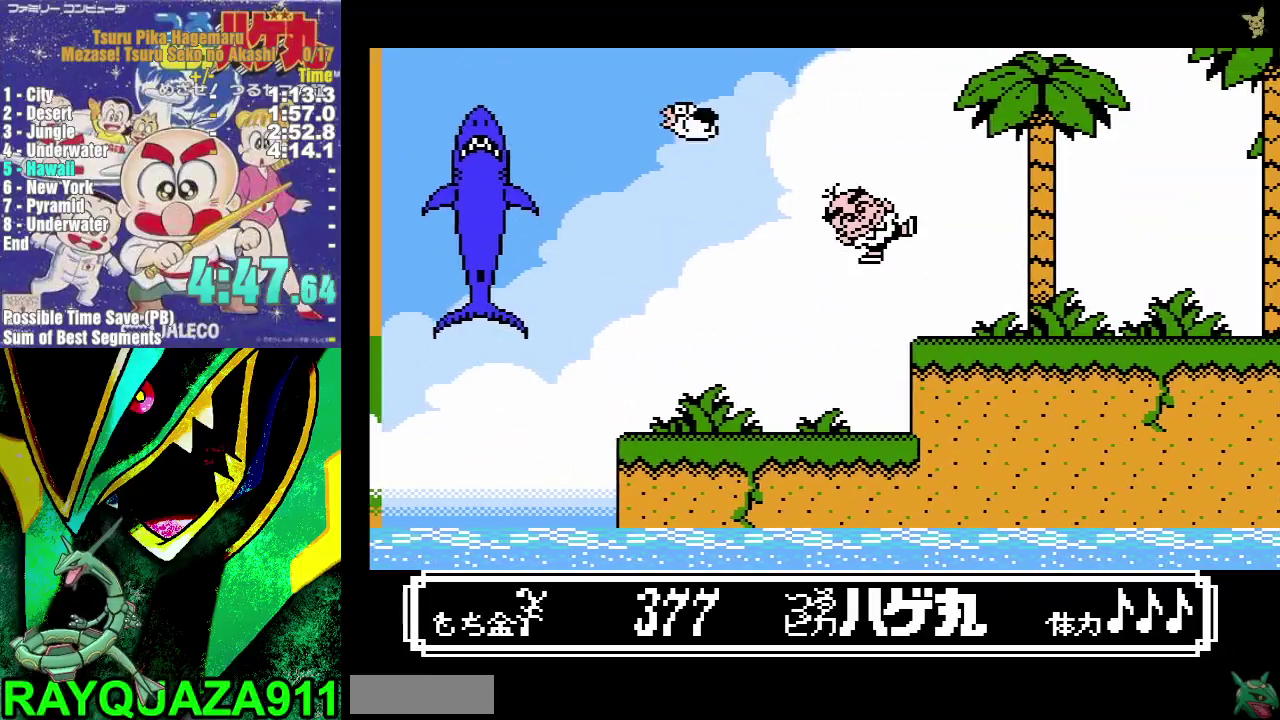
{"buttons": ["DPAD_RIGHT"], "events": []}
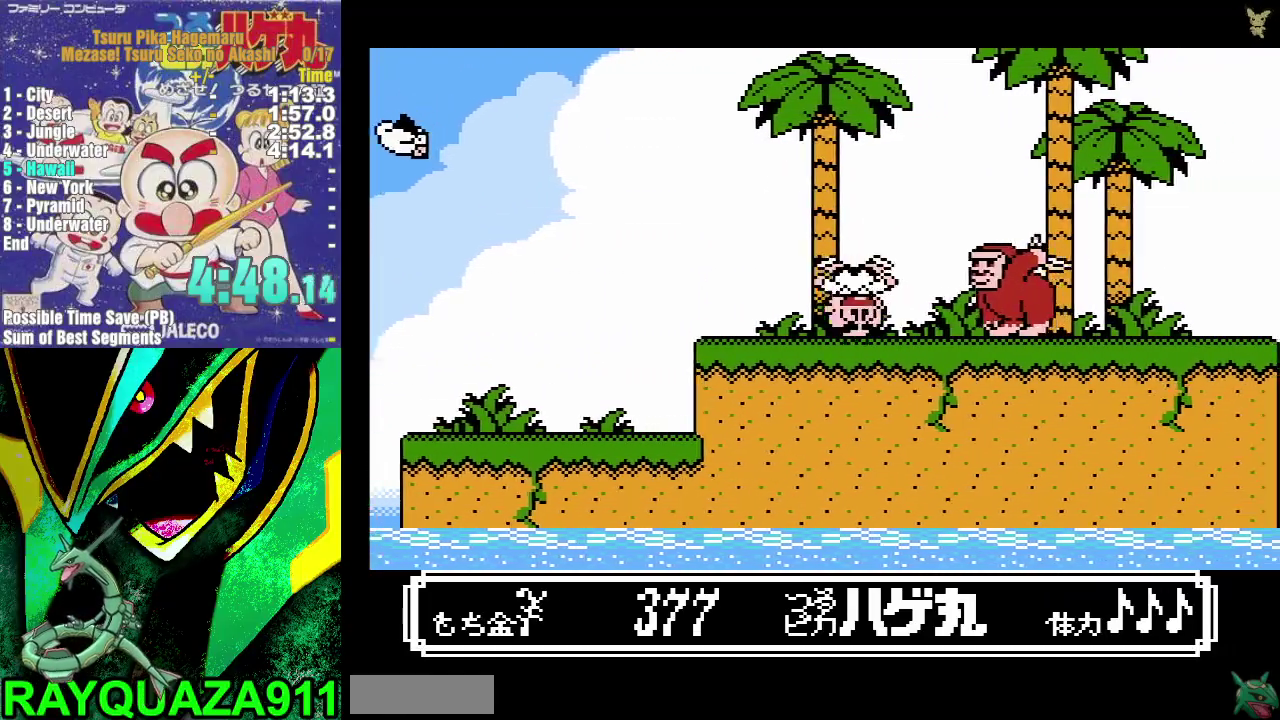
{"buttons": ["DPAD_RIGHT"], "events": []}
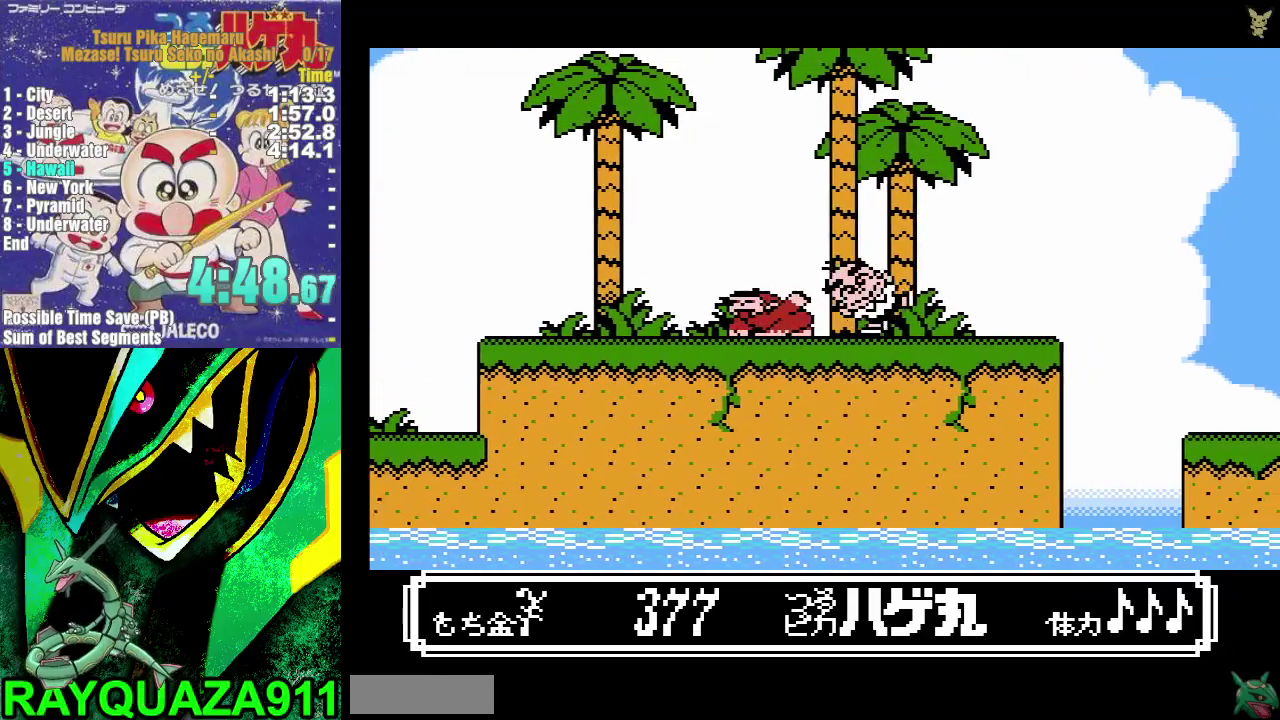
{"buttons": ["DPAD_RIGHT"], "events": []}
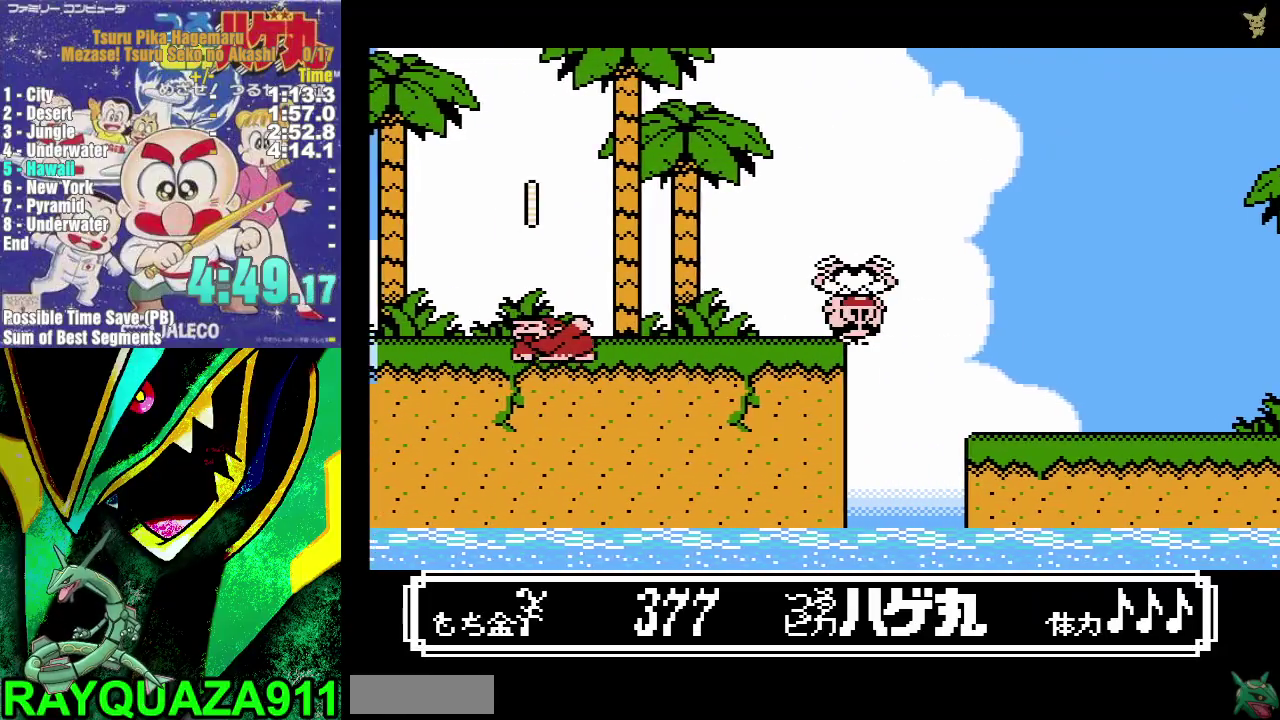
{"buttons": ["DPAD_RIGHT"], "events": []}
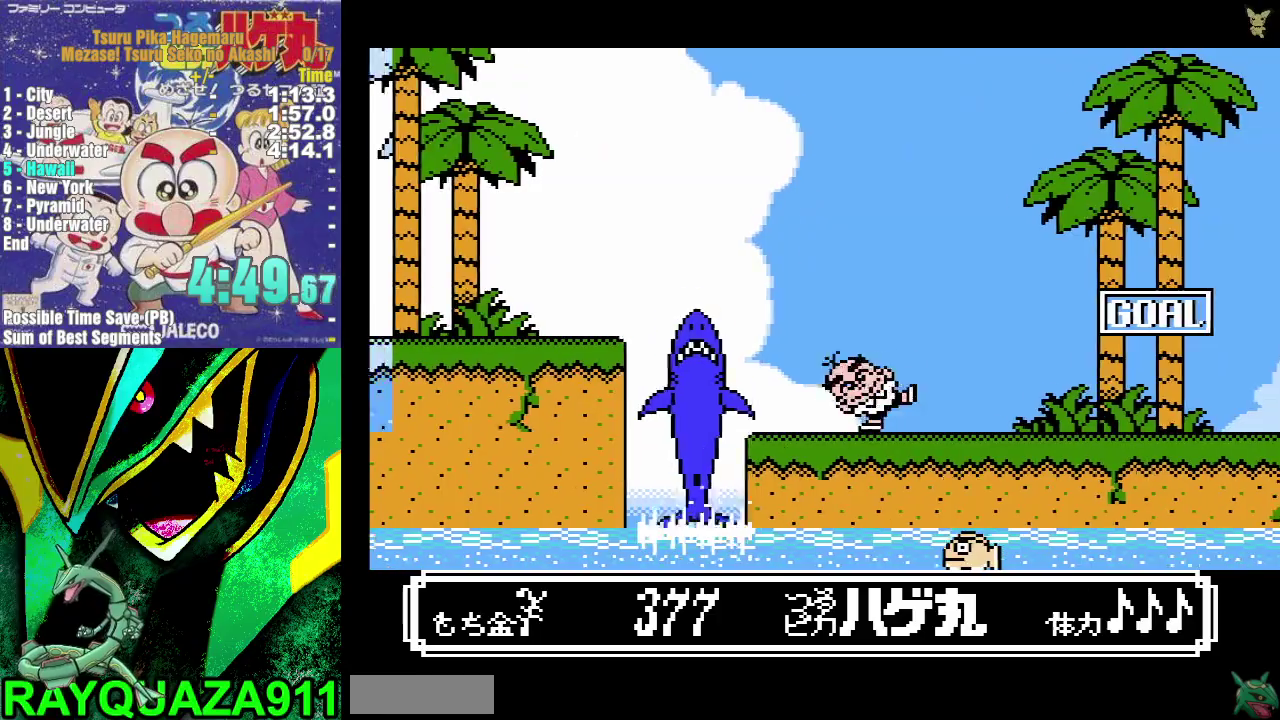
{"buttons": ["DPAD_RIGHT"], "events": []}
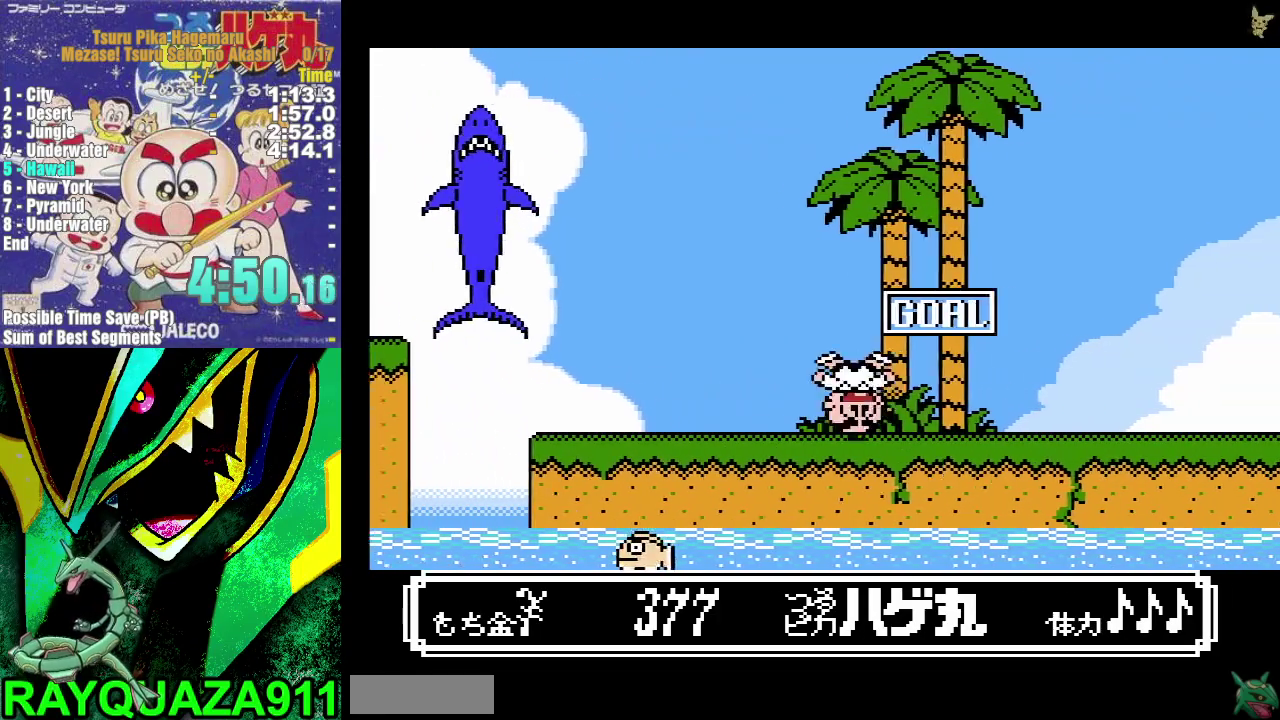
{"buttons": ["DPAD_RIGHT"], "events": []}
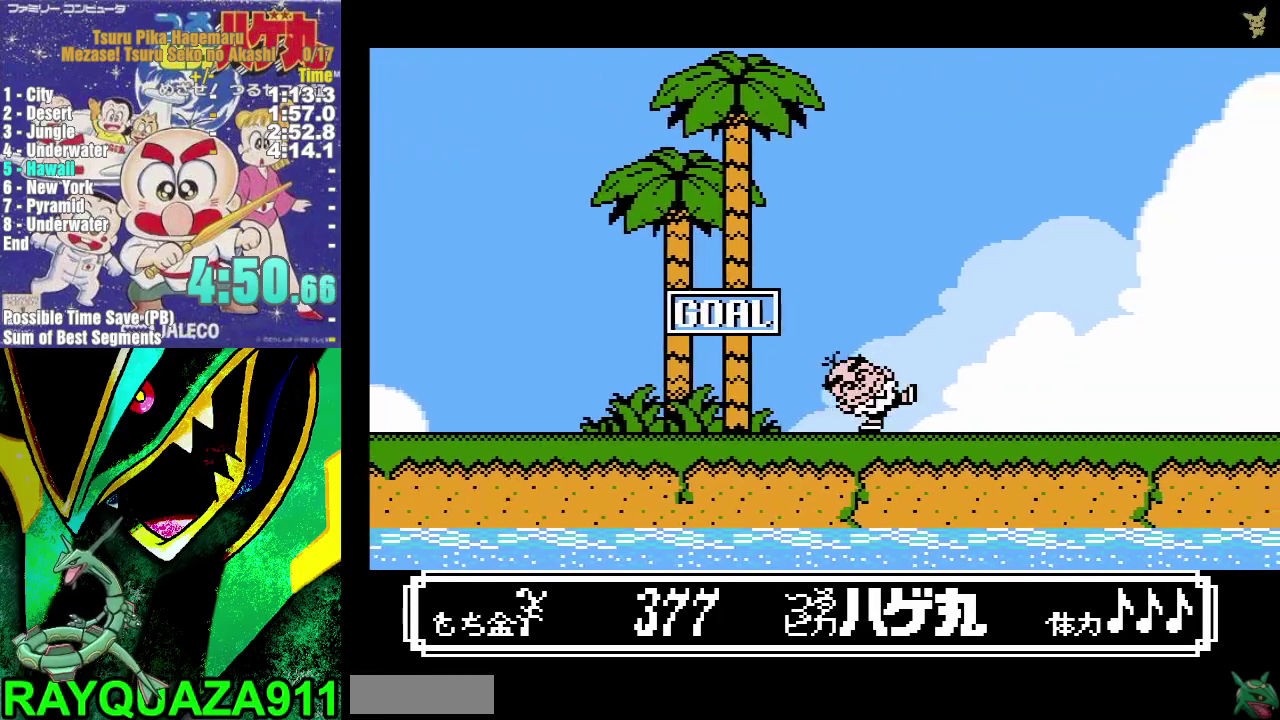
{"buttons": ["DPAD_RIGHT"], "events": []}
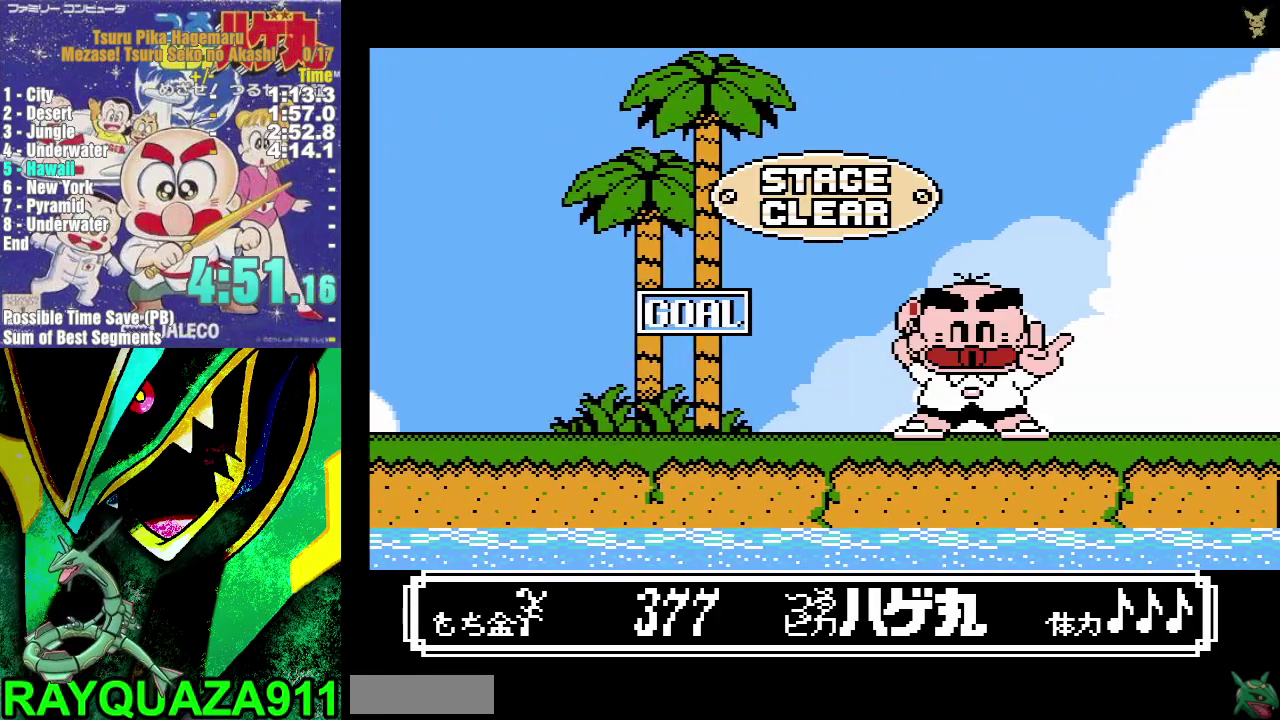
{"buttons": [], "events": [[233, "DPAD_RIGHT", "up"]]}
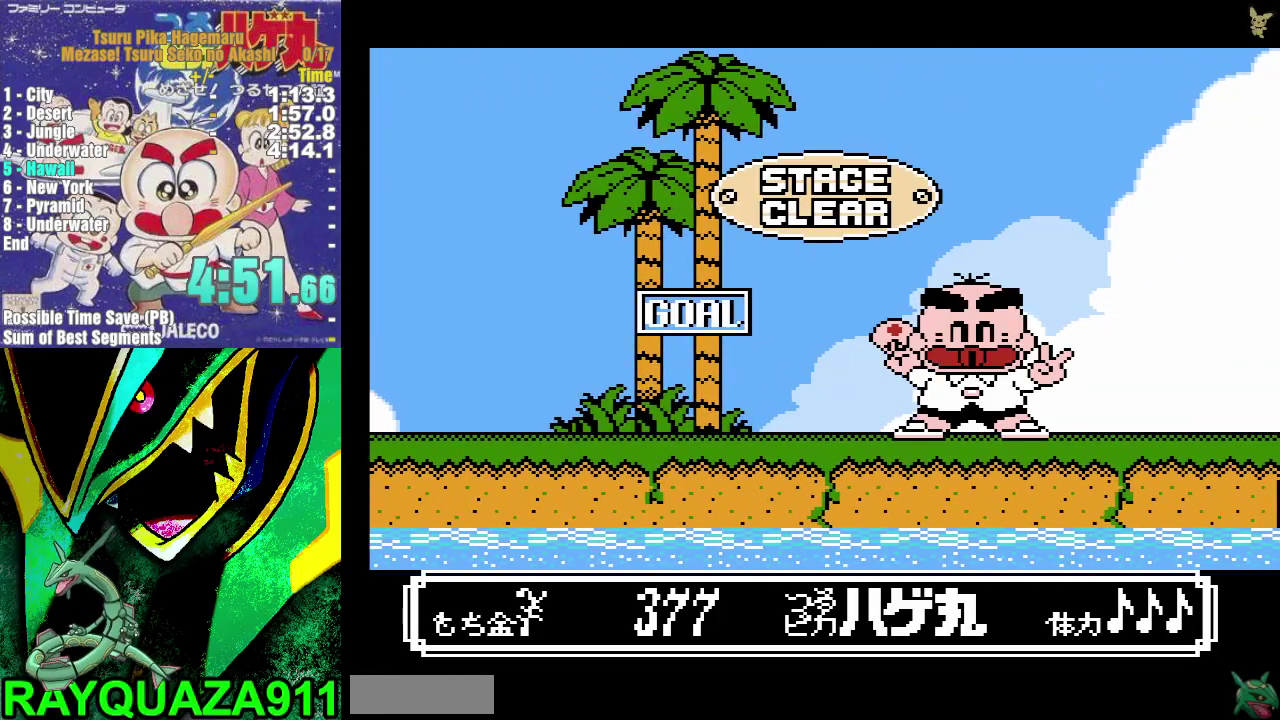
{"buttons": [], "events": []}
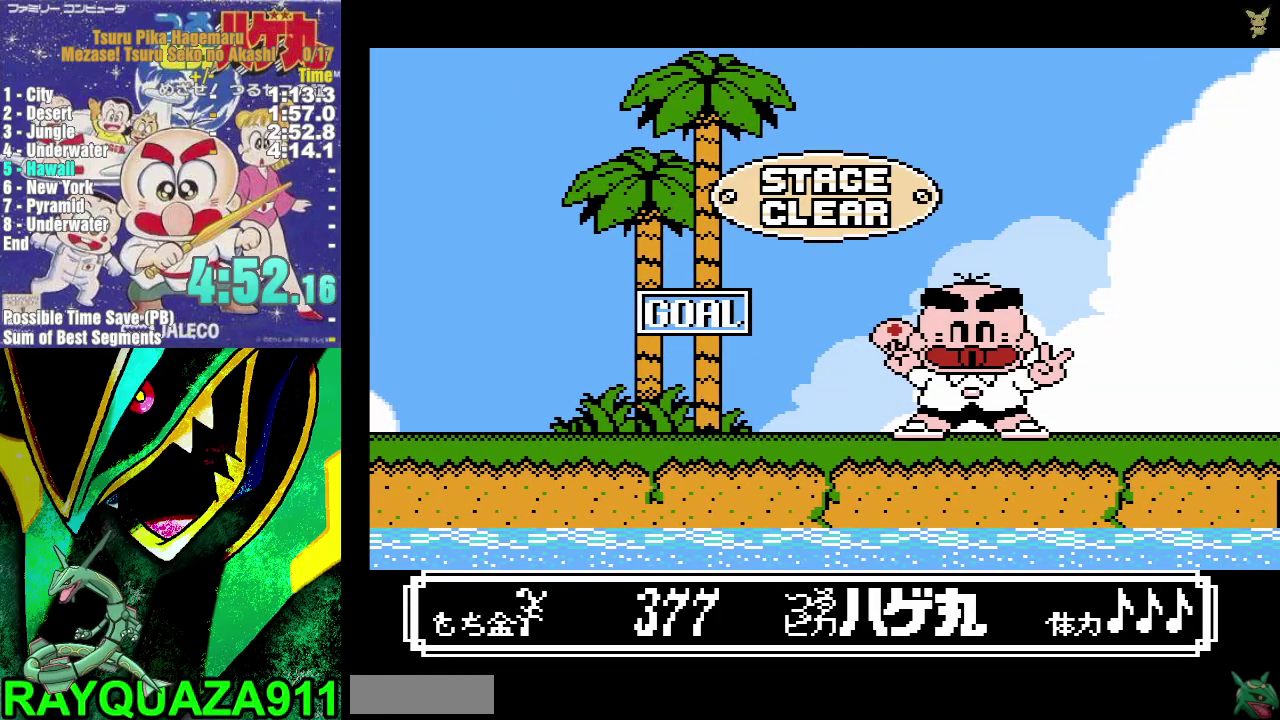
{"buttons": [], "events": []}
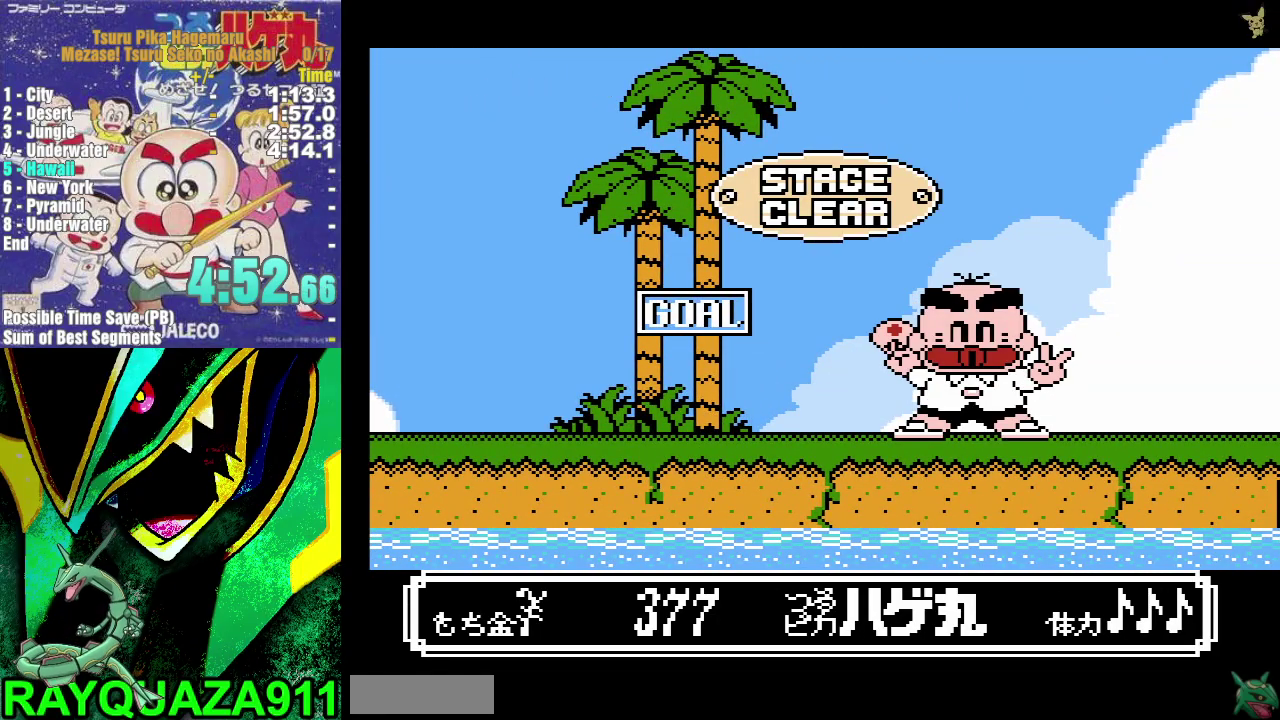
{"buttons": [], "events": []}
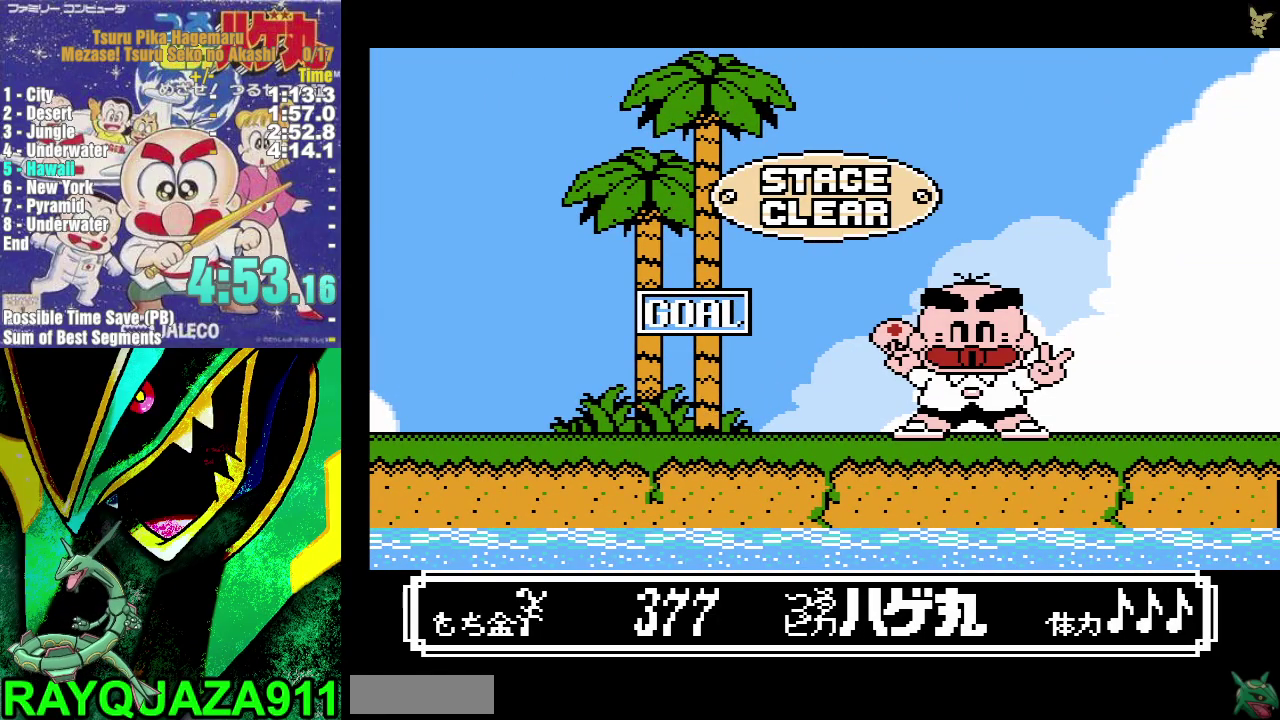
{"buttons": [], "events": [[83, "DPAD_UP", "down"], [167, "A", "down"], [250, "A", "up"], [400, "A", "down"], [400, "DPAD_UP", "up"], [467, "A", "up"]]}
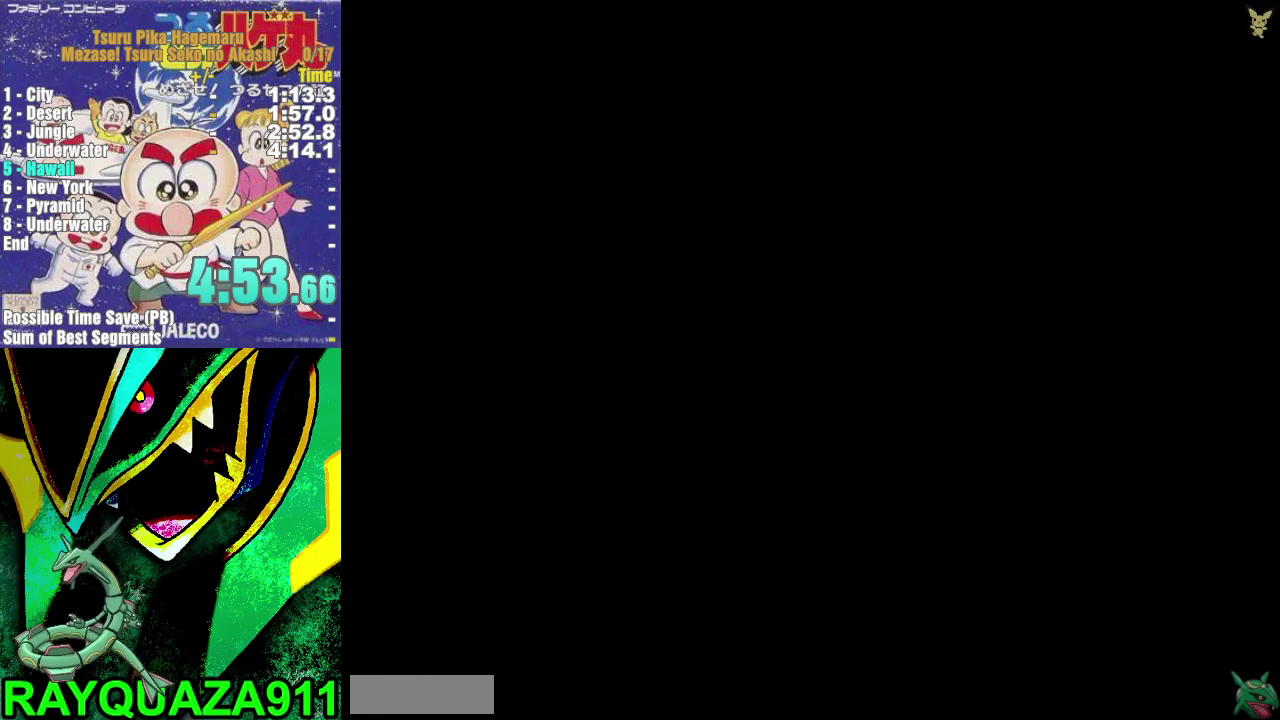
{"buttons": ["A", "DPAD_UP"], "events": [[17, "DPAD_UP", "down"], [267, "A", "down"], [317, "A", "up"], [367, "A", "down"], [433, "A", "up"], [483, "A", "down"]]}
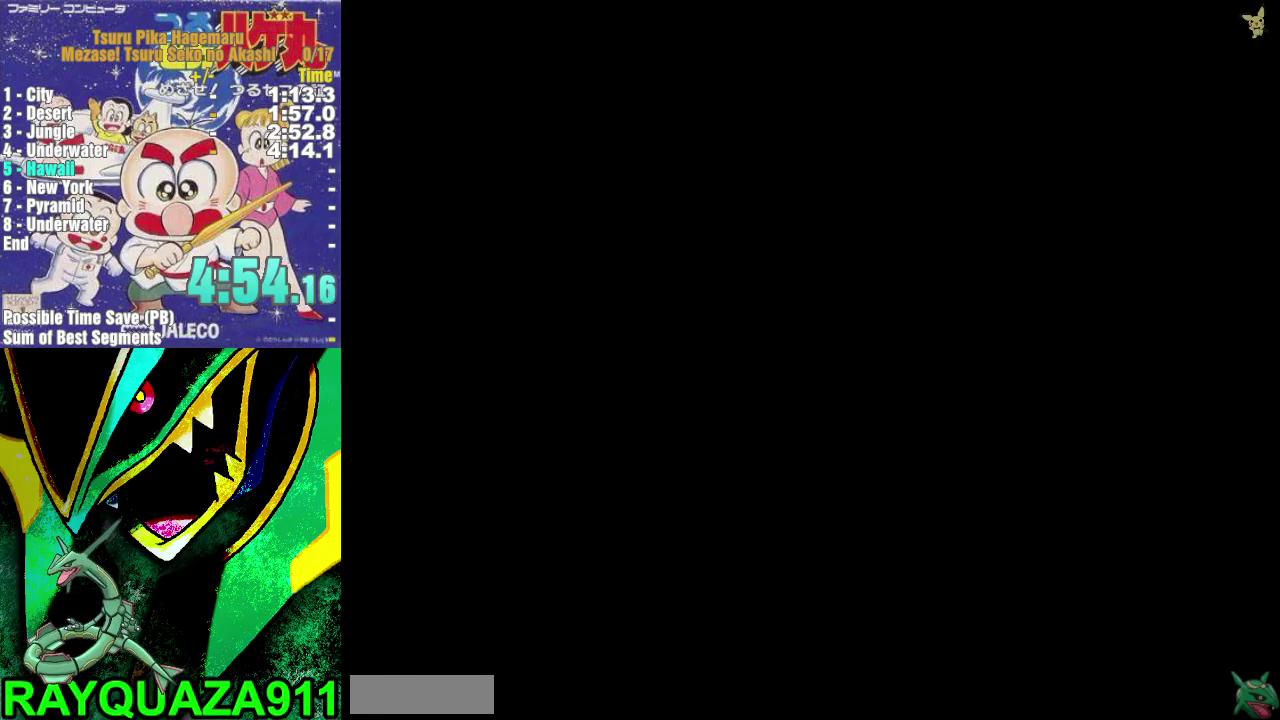
{"buttons": ["A", "DPAD_UP"], "events": [[150, "A", "up"], [217, "A", "down"], [283, "A", "up"], [333, "A", "down"], [400, "A", "up"], [467, "A", "down"]]}
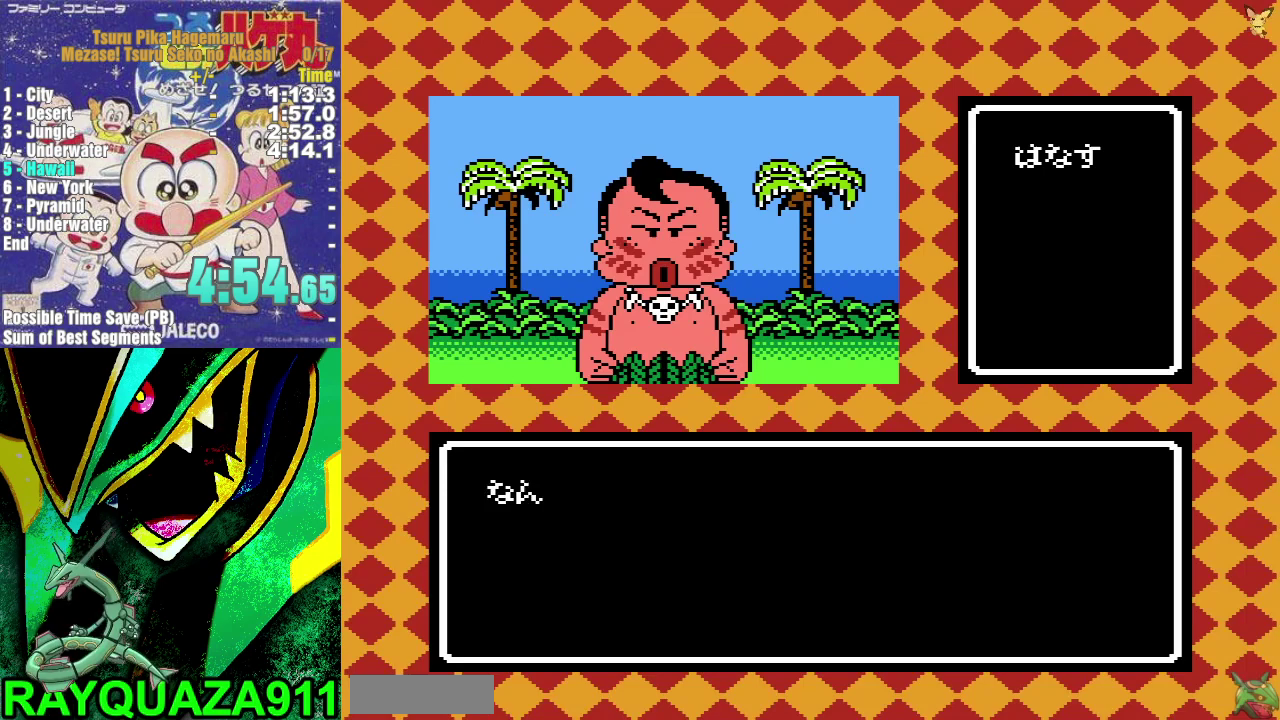
{"buttons": ["DPAD_UP"], "events": [[33, "A", "up"], [83, "A", "down"], [150, "A", "up"], [217, "A", "down"], [267, "A", "up"], [333, "A", "down"], [383, "A", "up"], [450, "A", "down"], [500, "A", "up"]]}
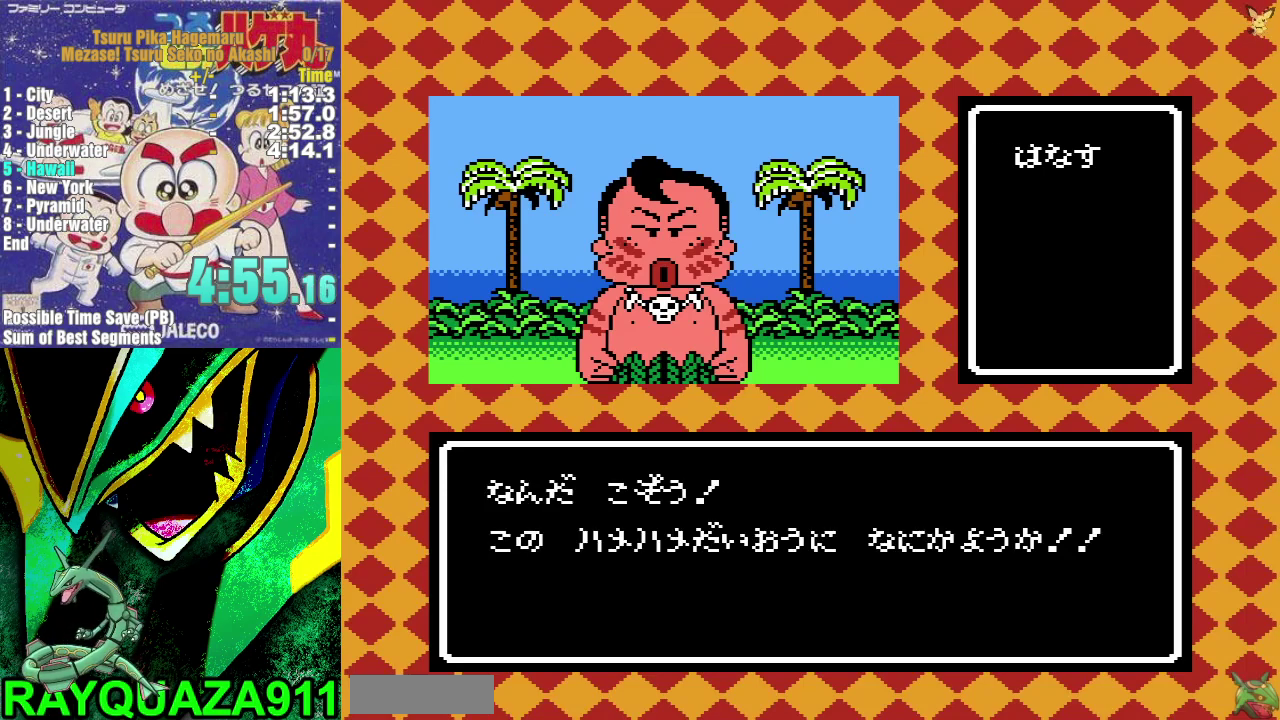
{"buttons": ["DPAD_UP"], "events": [[67, "A", "down"], [133, "A", "up"], [183, "A", "down"], [250, "A", "up"], [300, "A", "down"], [367, "A", "up"], [433, "A", "down"], [500, "A", "up"]]}
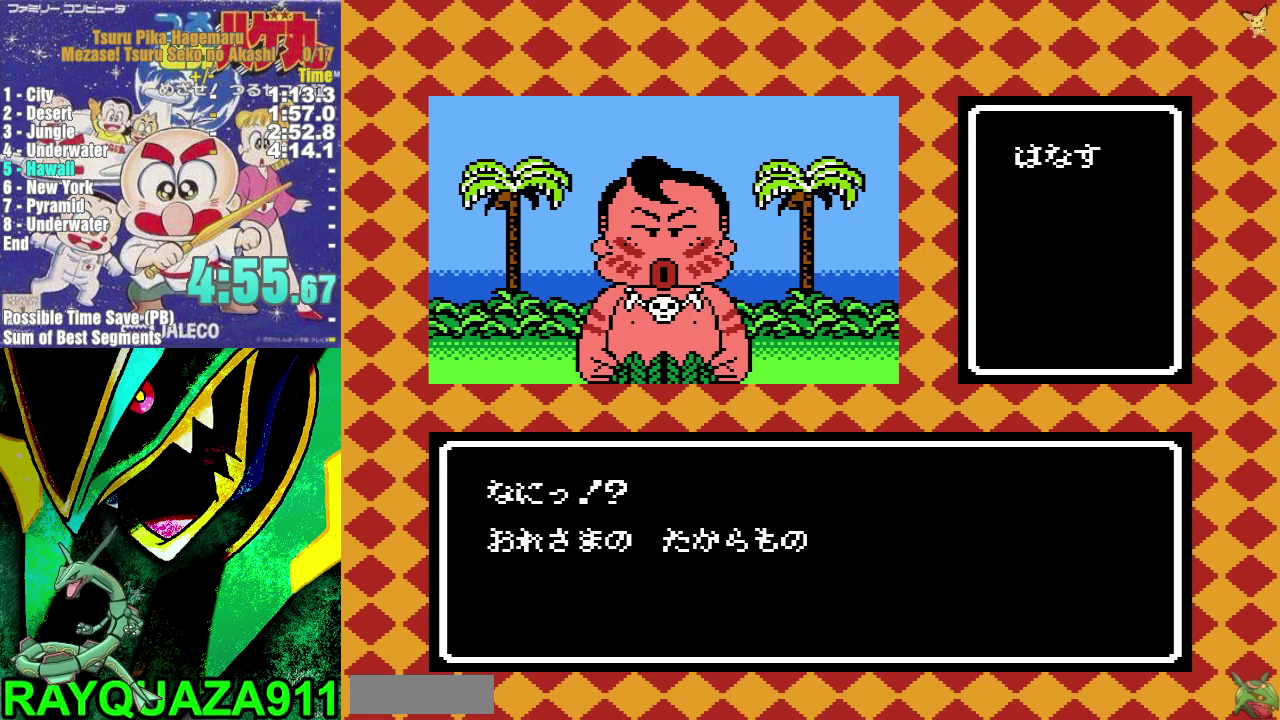
{"buttons": ["DPAD_UP"], "events": [[67, "A", "down"], [133, "A", "up"], [183, "A", "down"], [233, "A", "up"], [317, "A", "down"], [383, "A", "up"], [433, "A", "down"], [500, "A", "up"]]}
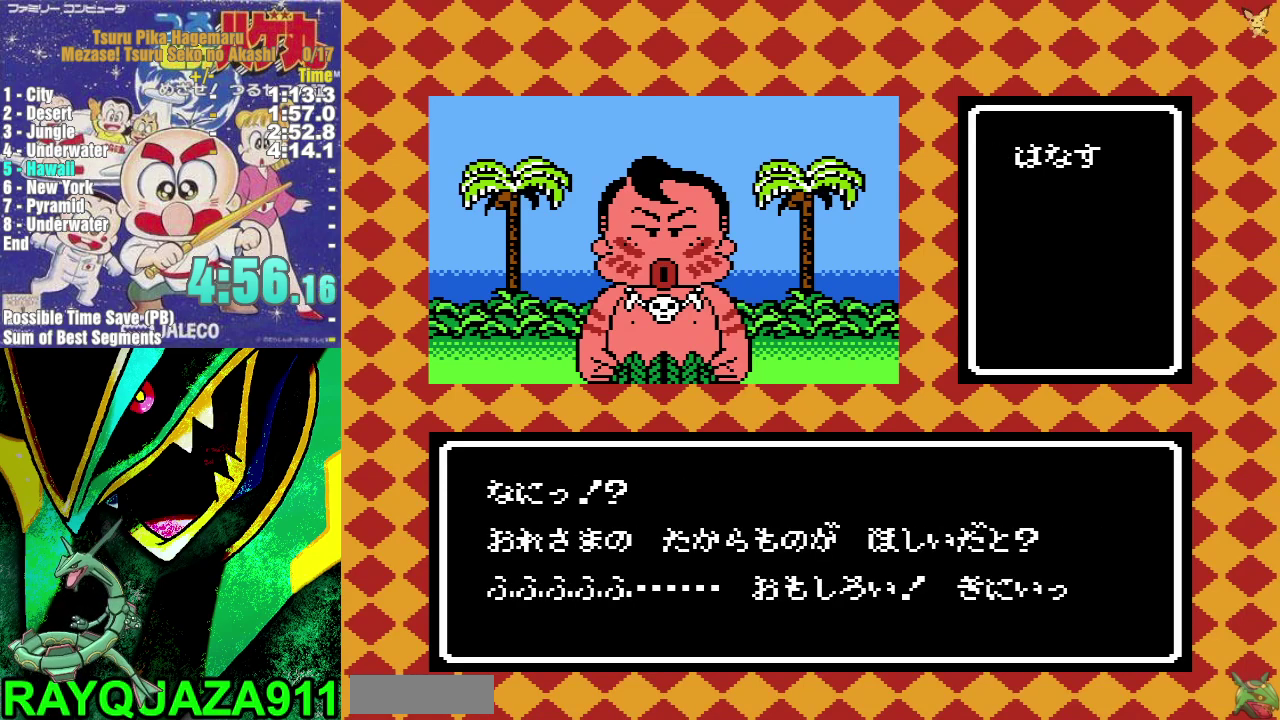
{"buttons": ["A", "DPAD_UP"], "events": [[67, "A", "down"], [250, "A", "up"], [317, "A", "down"], [383, "A", "up"], [433, "A", "down"]]}
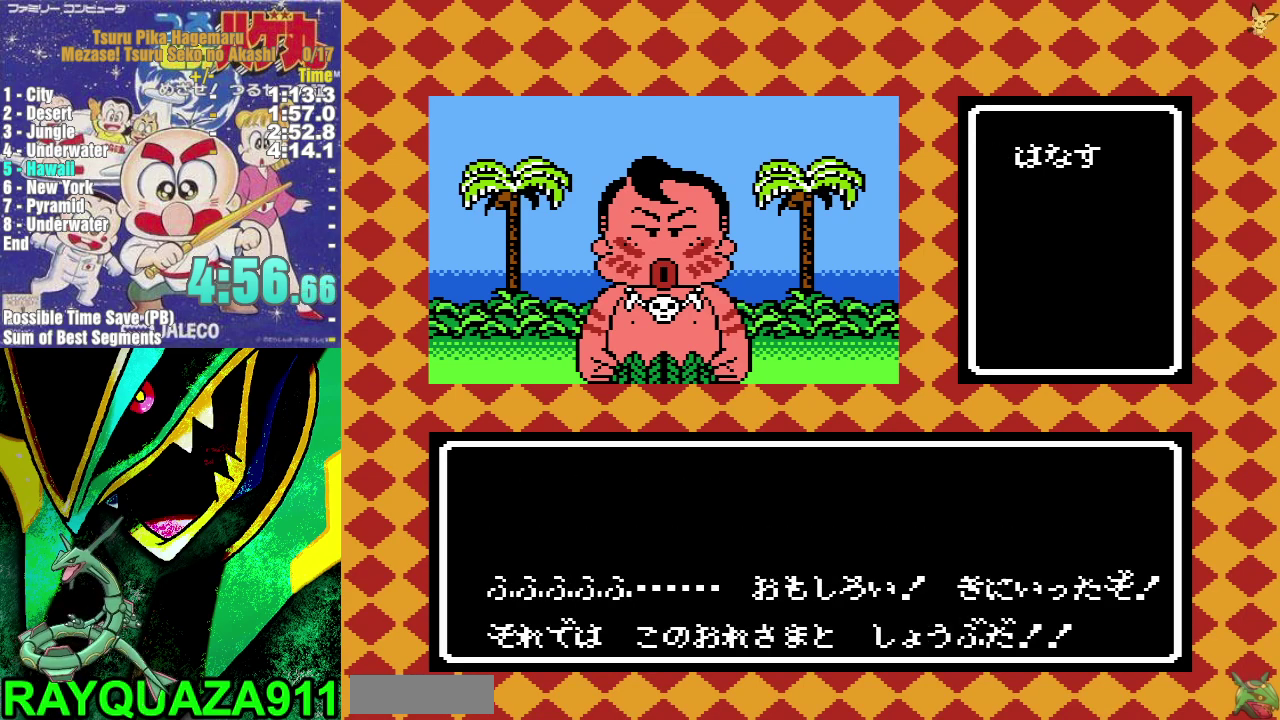
{"buttons": ["DPAD_UP"], "events": [[133, "A", "up"], [183, "A", "down"], [250, "A", "up"], [300, "A", "down"], [383, "A", "up"], [433, "A", "down"], [483, "A", "up"]]}
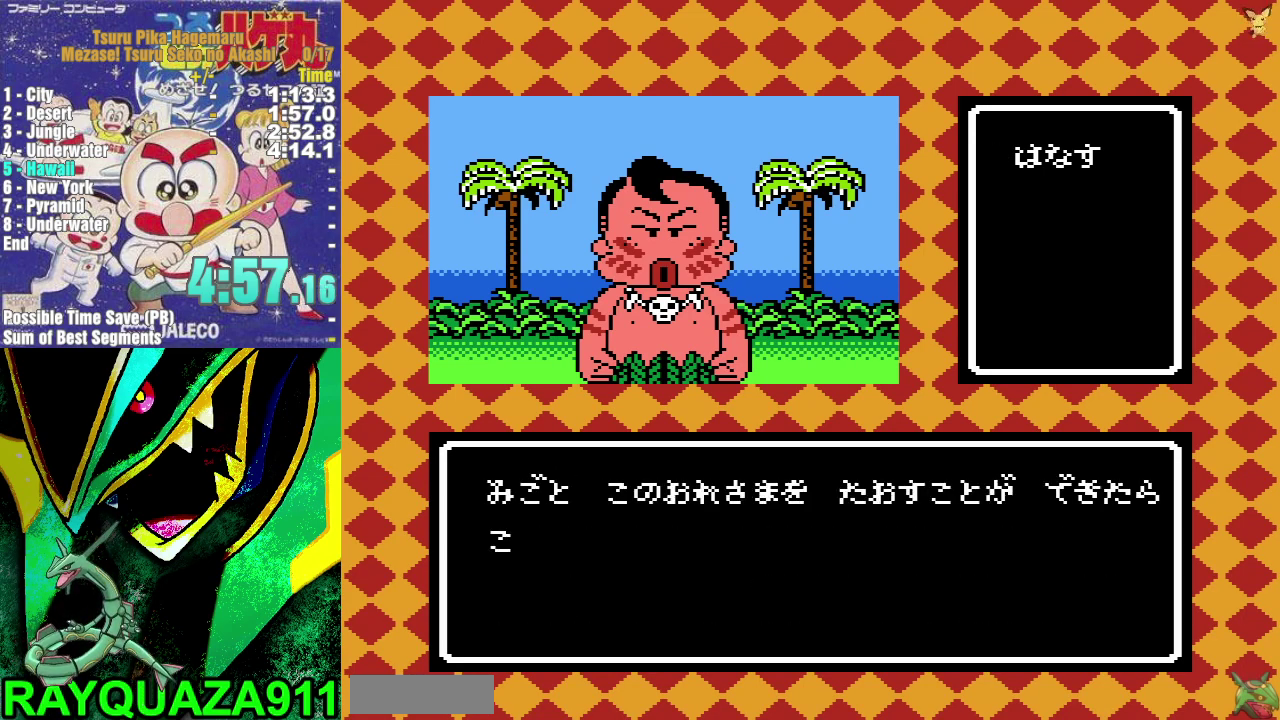
{"buttons": ["DPAD_UP"], "events": [[33, "A", "down"], [117, "A", "up"], [183, "A", "down"], [250, "A", "up"], [300, "A", "down"], [500, "A", "up"]]}
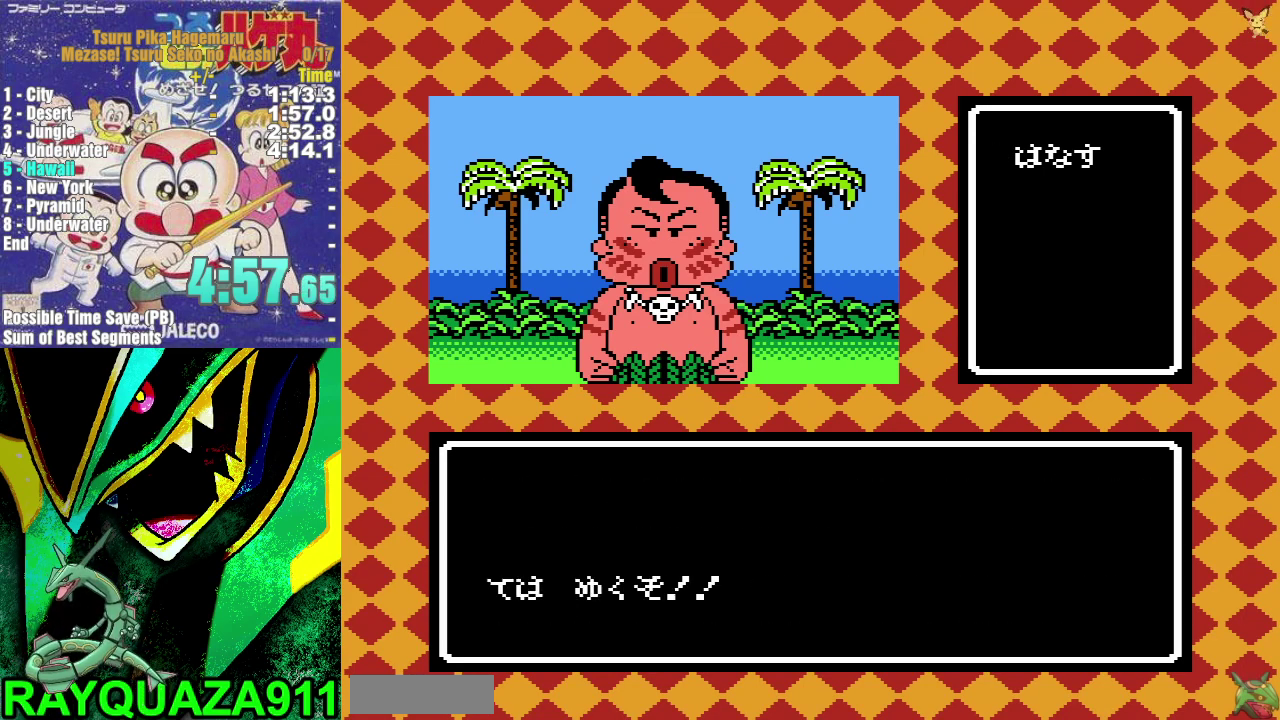
{"buttons": ["DPAD_UP"], "events": [[50, "A", "down"], [233, "A", "up"], [283, "A", "down"], [333, "A", "up"], [383, "A", "down"], [483, "A", "up"]]}
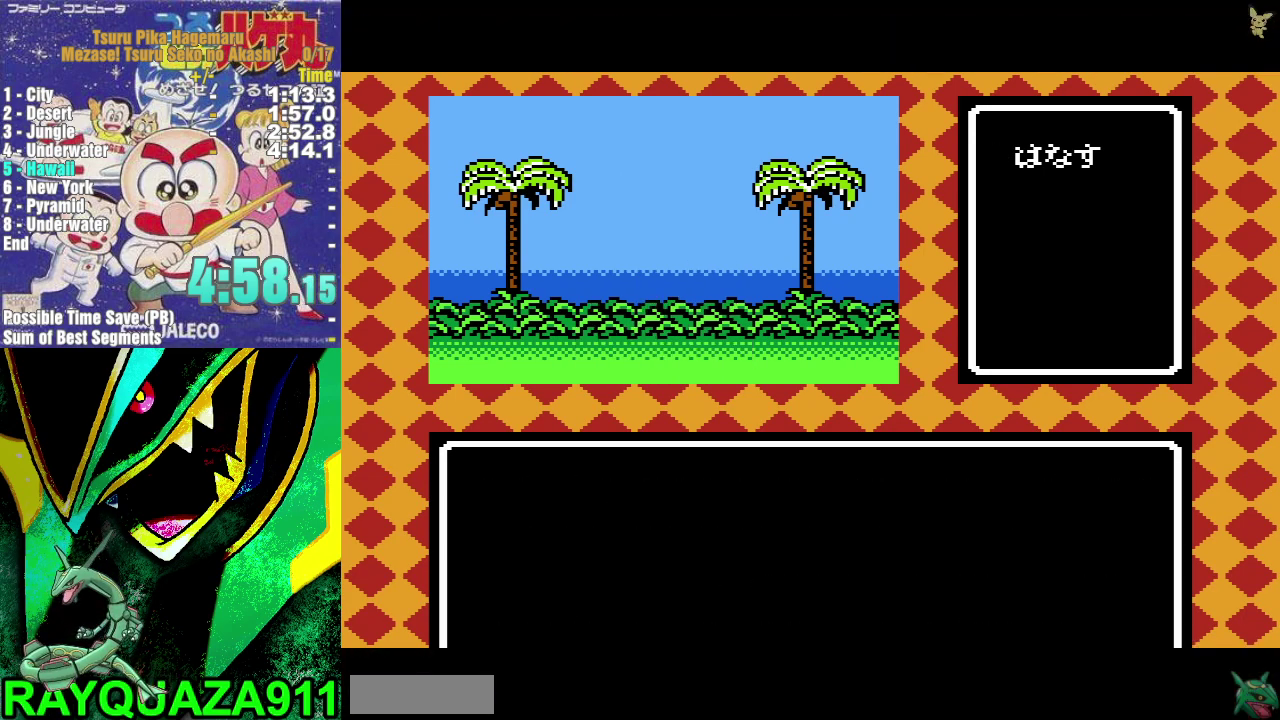
{"buttons": [], "events": [[250, "DPAD_UP", "up"]]}